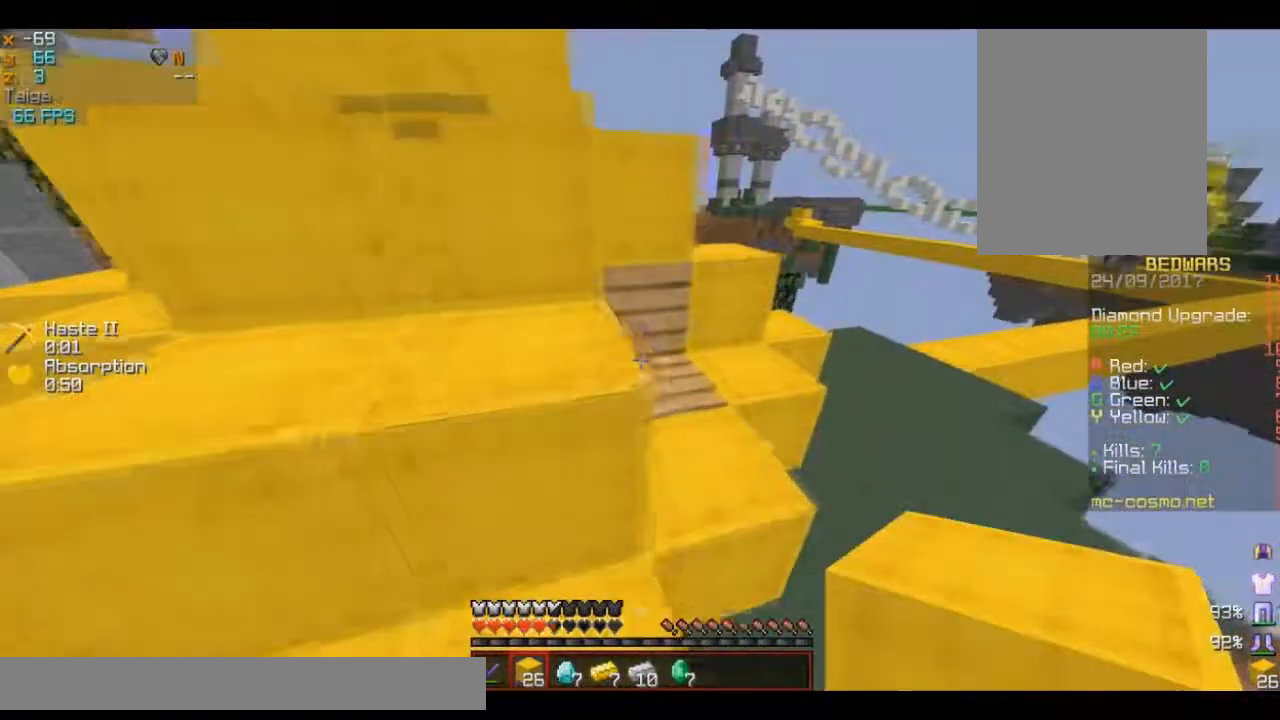
Gameplay with keyboard and mouse; each line is a JSON object with the keys and mouse buttons held at the frame after it. "events" lists presses ("down") and releases ("up") of "a", "d", "s", "w", "mouse_left" and "mouse_right" between this image and that frame as [ms after this image, input, new state], when the widget could be followed in between. "mouse_left", "mouse_right" = the "left", "right" buttons of the "mouse" list. No other keys are recorded. Fast repeated clicks can show as one long hold. Mouse movement is not recorded.
{"keys": ["a", "w"], "mouse": [], "events": [[100, "a", "down"], [100, "mouse_right", "down"], [150, "d", "up"], [250, "mouse_right", "up"]]}
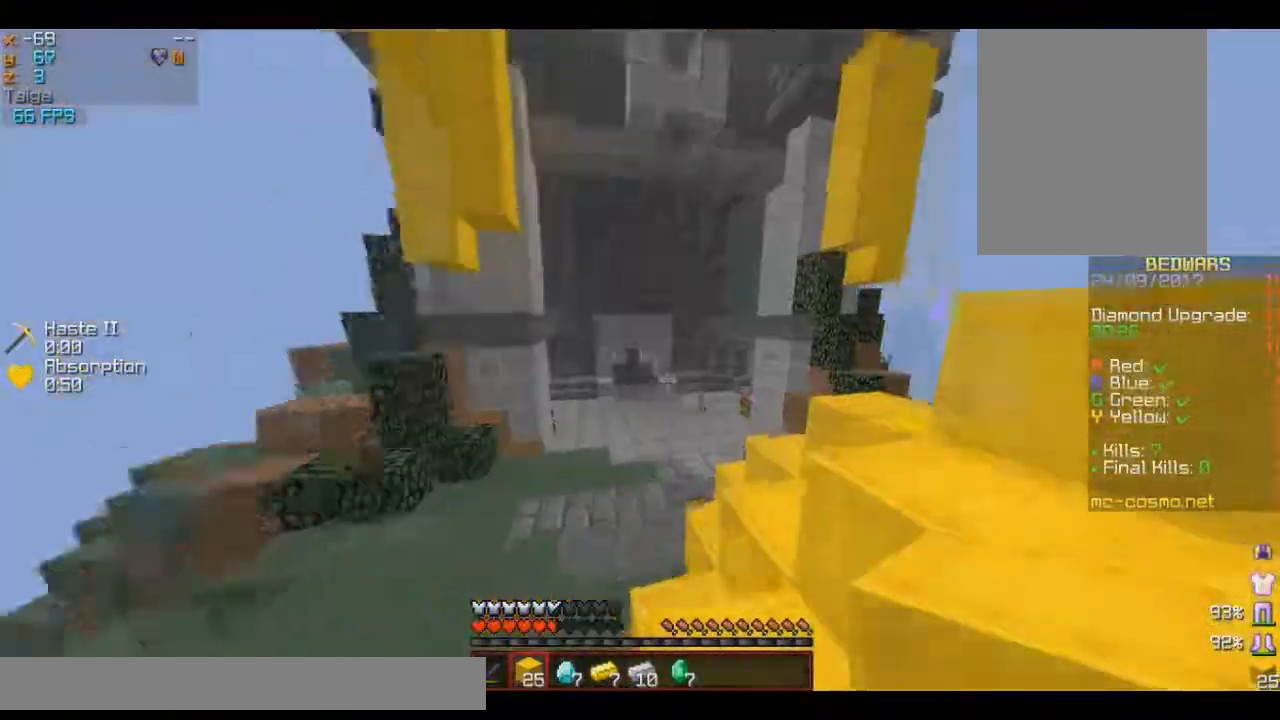
{"keys": ["w"], "mouse": ["left"], "events": [[33, "a", "up"], [83, "mouse_left", "down"]]}
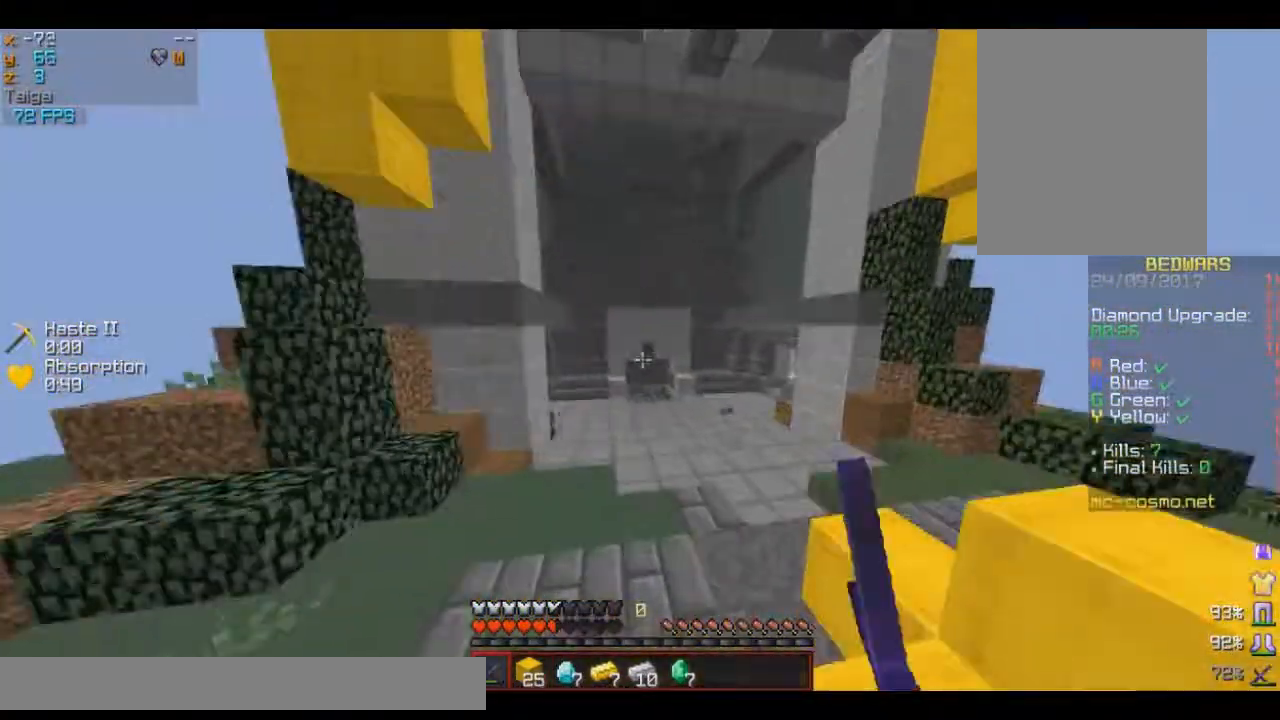
{"keys": ["w"], "mouse": ["left"], "events": []}
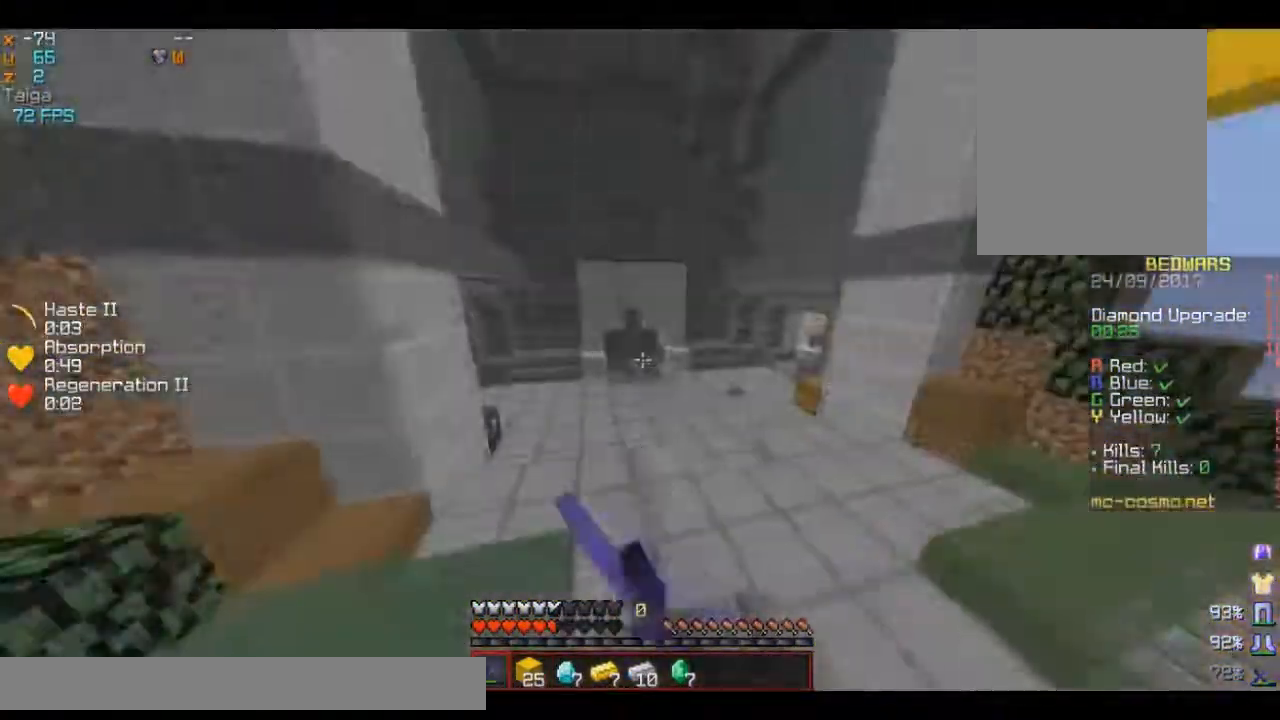
{"keys": ["w"], "mouse": ["left"], "events": []}
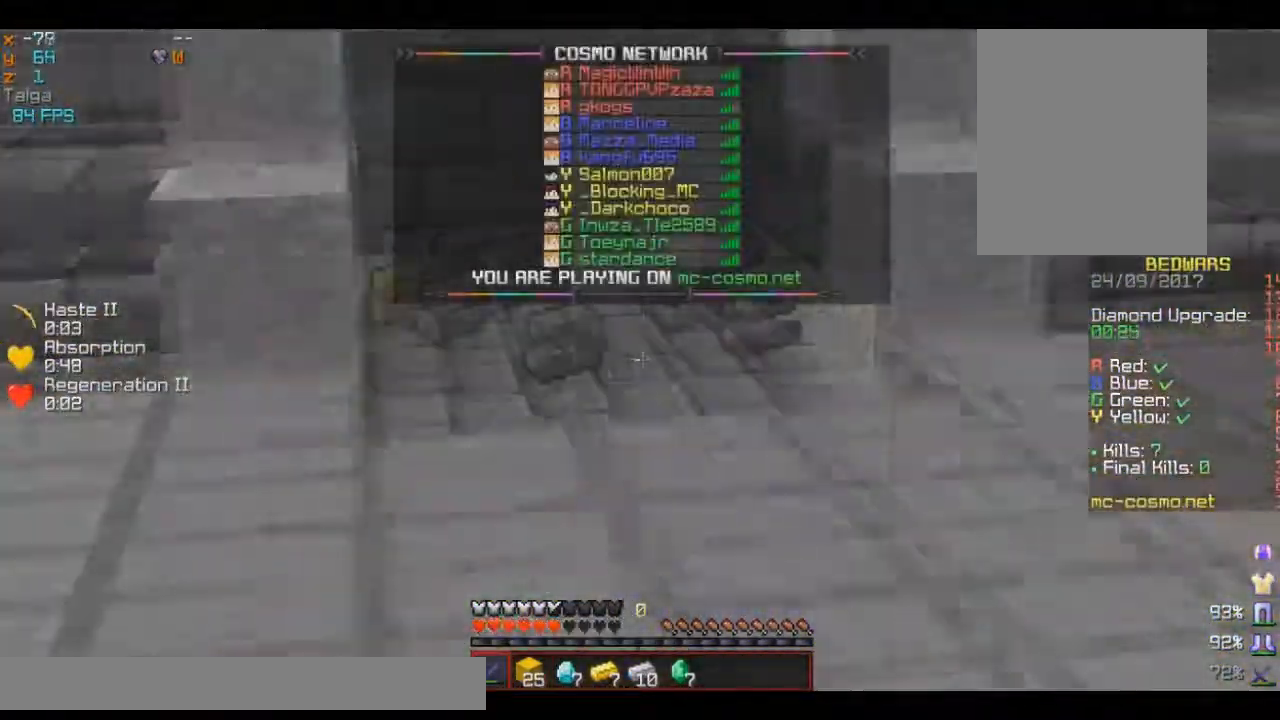
{"keys": ["w"], "mouse": [], "events": [[16, "mouse_left", "up"], [183, "mouse_left", "down"], [417, "mouse_left", "up"]]}
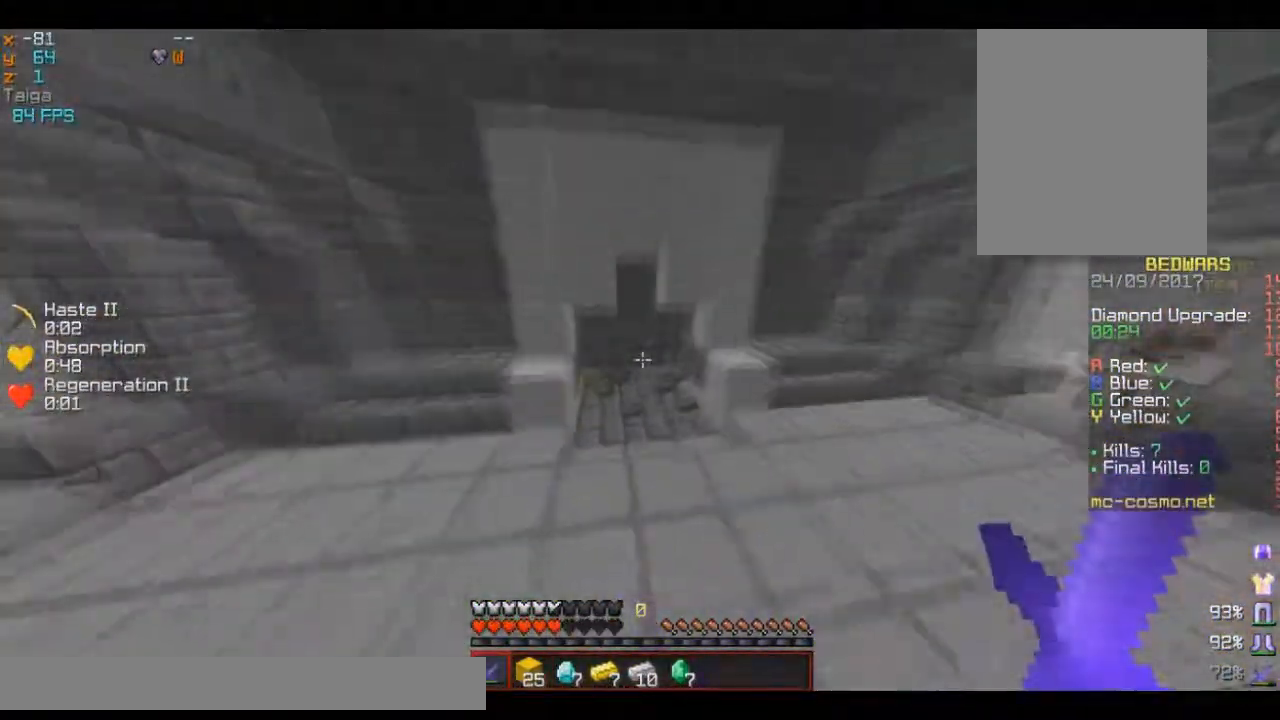
{"keys": ["w"], "mouse": [], "events": []}
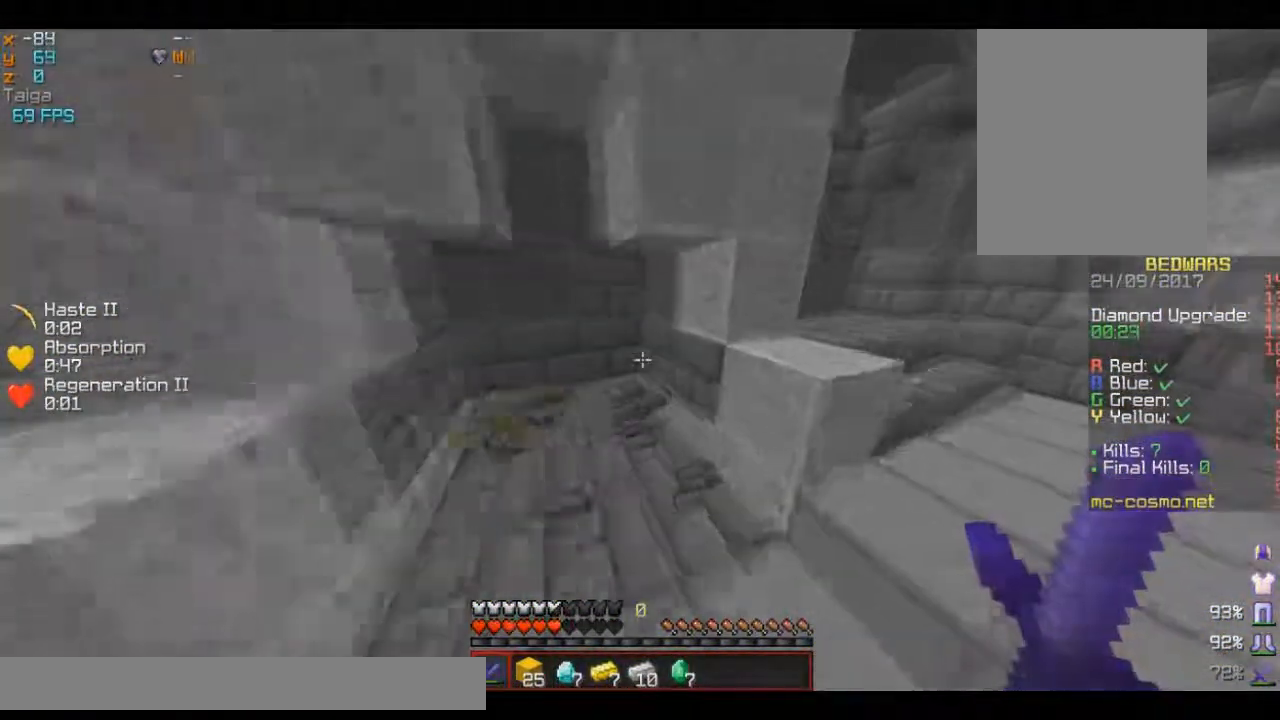
{"keys": ["a", "w"], "mouse": [], "events": [[16, "a", "down"]]}
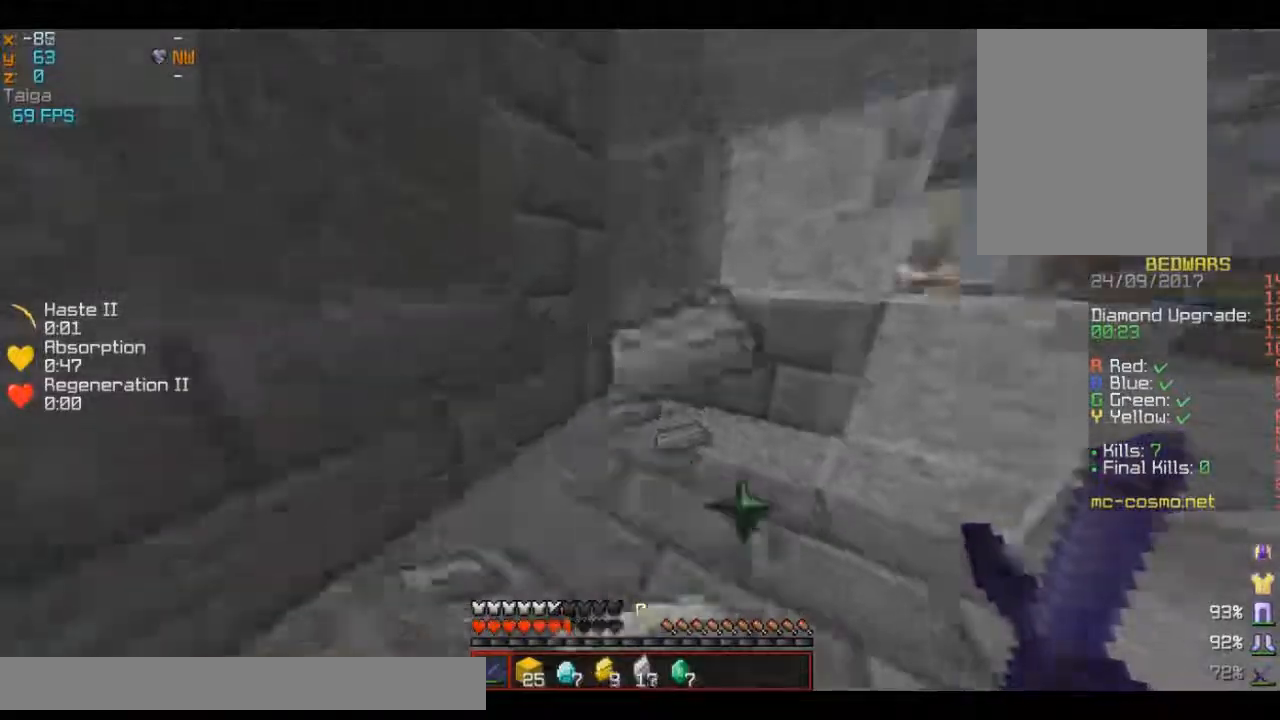
{"keys": ["w"], "mouse": [], "events": [[134, "a", "up"]]}
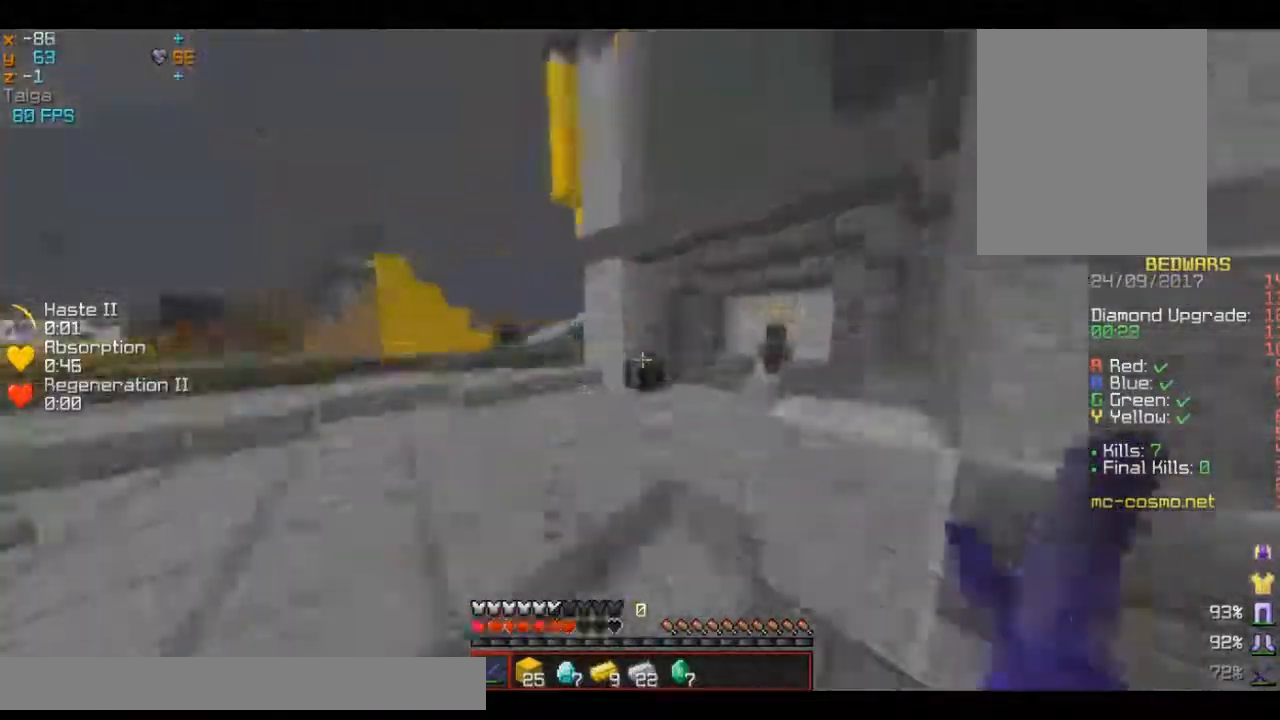
{"keys": ["w"], "mouse": [], "events": []}
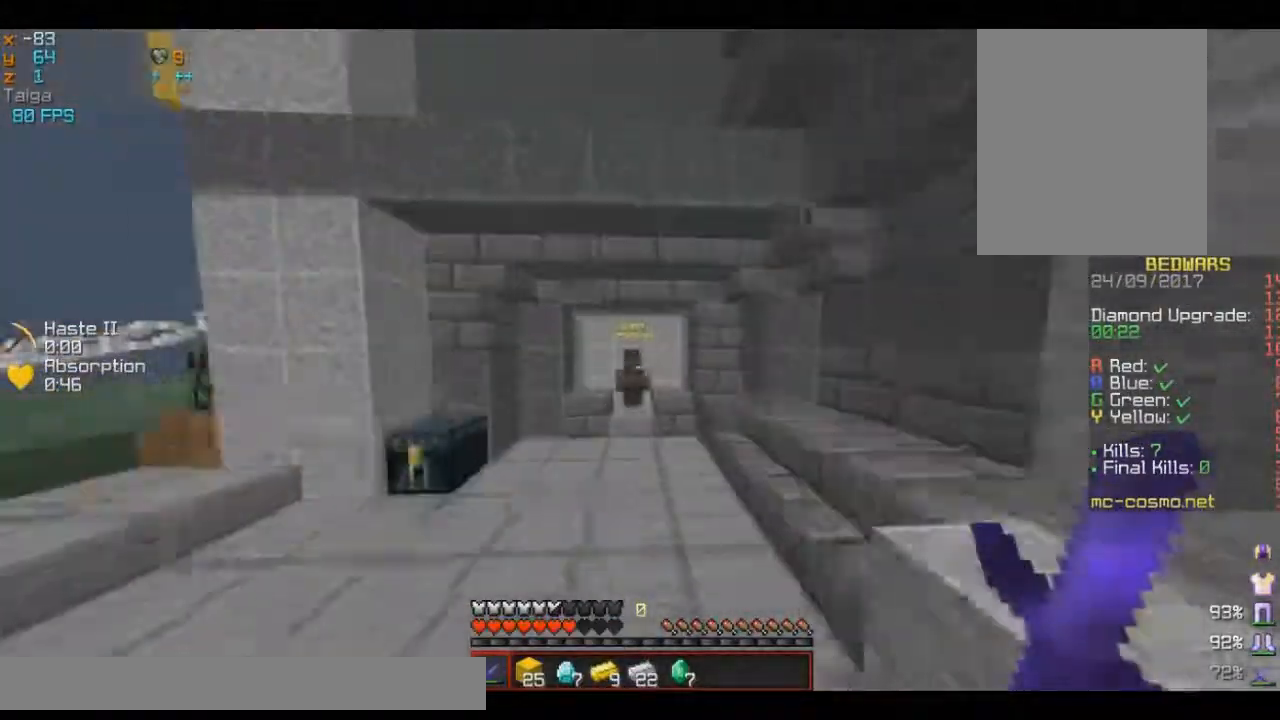
{"keys": ["w"], "mouse": [], "events": []}